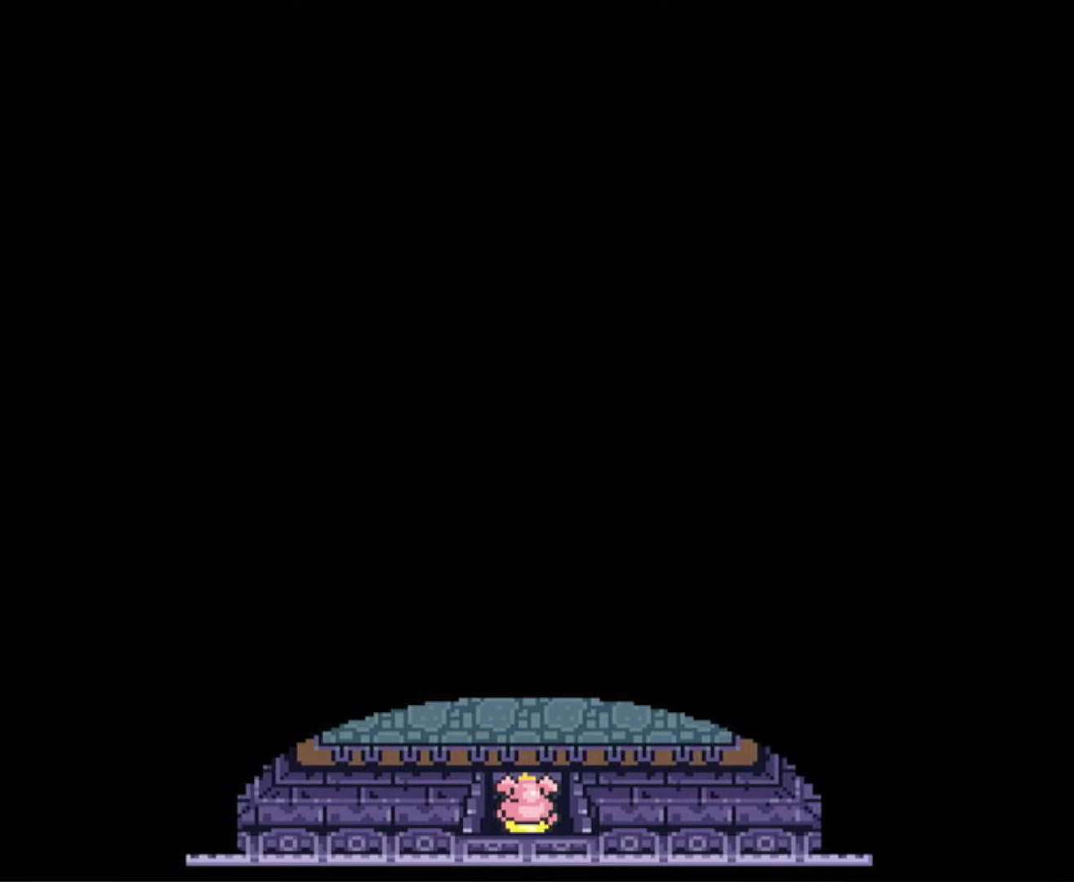
Gameplay with a controller (Nintendo layout); each line is a JSON object with the inputs held at the frame after it (dt_ms = milliseconds from this image to that frame). "events" lists button and stick changes between this image and that frame as [ms after this image, input, new state], when the widget could be followed in between. Not read: L3 R3.
{"dt_ms": 250, "buttons": ["DPAD_UP"], "events": [[233, "DPAD_RIGHT", "down"], [233, "DPAD_UP", "down"], [250, "DPAD_RIGHT", "up"]]}
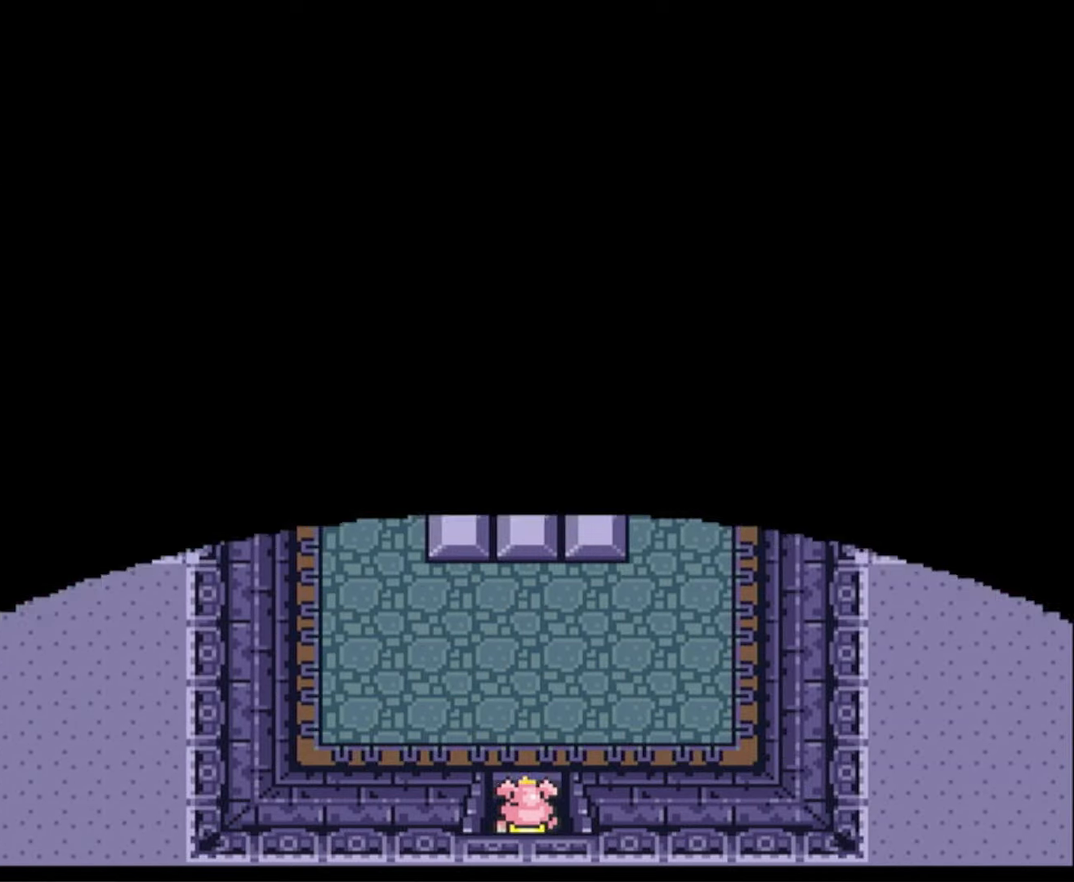
{"dt_ms": 500, "buttons": ["DPAD_UP"], "events": []}
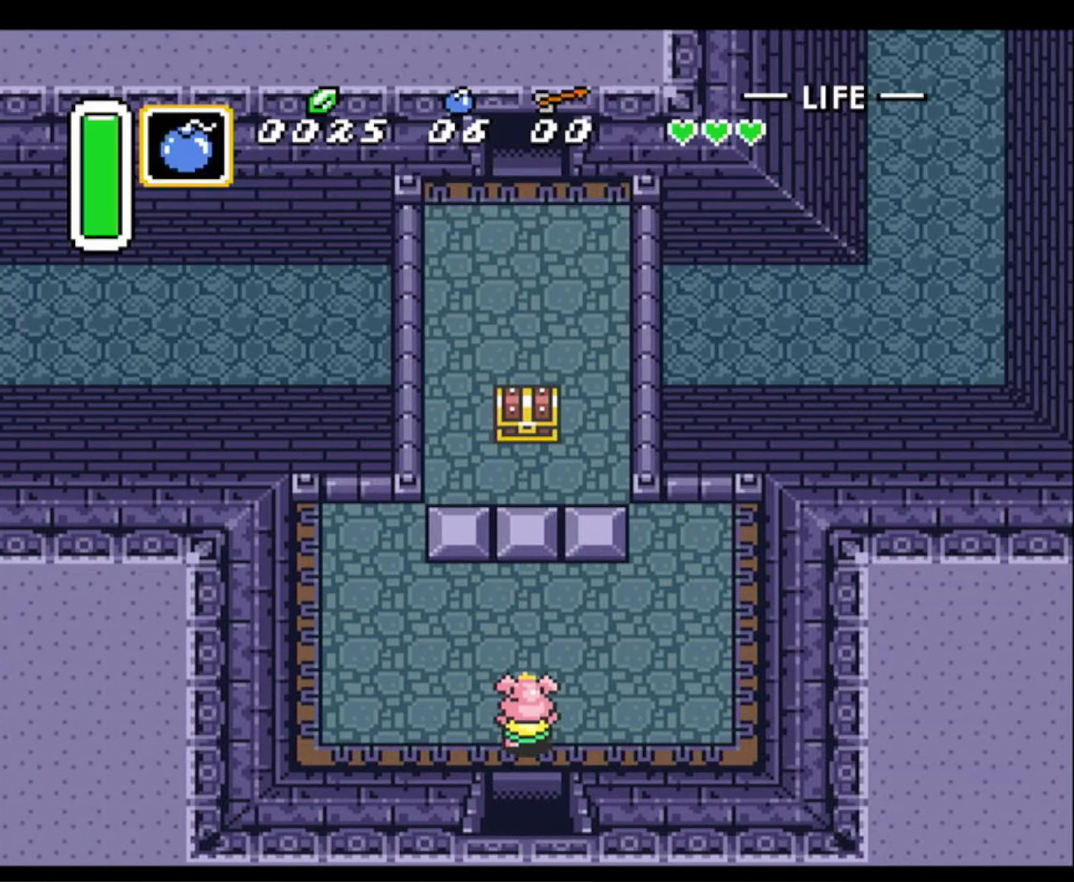
{"dt_ms": 500, "buttons": ["DPAD_UP", "DPAD_RIGHT"], "events": [[133, "DPAD_RIGHT", "down"], [267, "DPAD_RIGHT", "up"], [300, "DPAD_LEFT", "down"], [433, "DPAD_LEFT", "up"], [483, "DPAD_RIGHT", "down"]]}
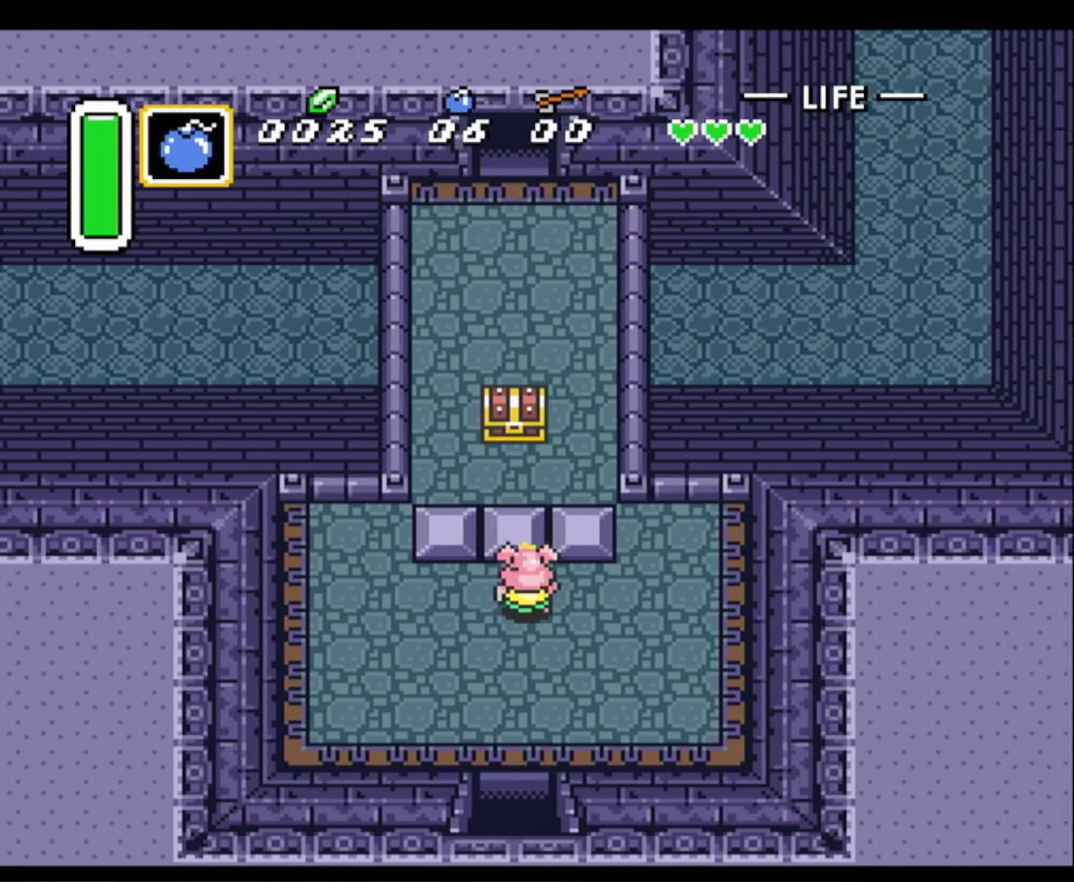
{"dt_ms": 500, "buttons": ["DPAD_UP", "DPAD_RIGHT"], "events": [[67, "DPAD_RIGHT", "up"], [100, "DPAD_LEFT", "down"], [250, "DPAD_LEFT", "up"], [467, "DPAD_RIGHT", "down"]]}
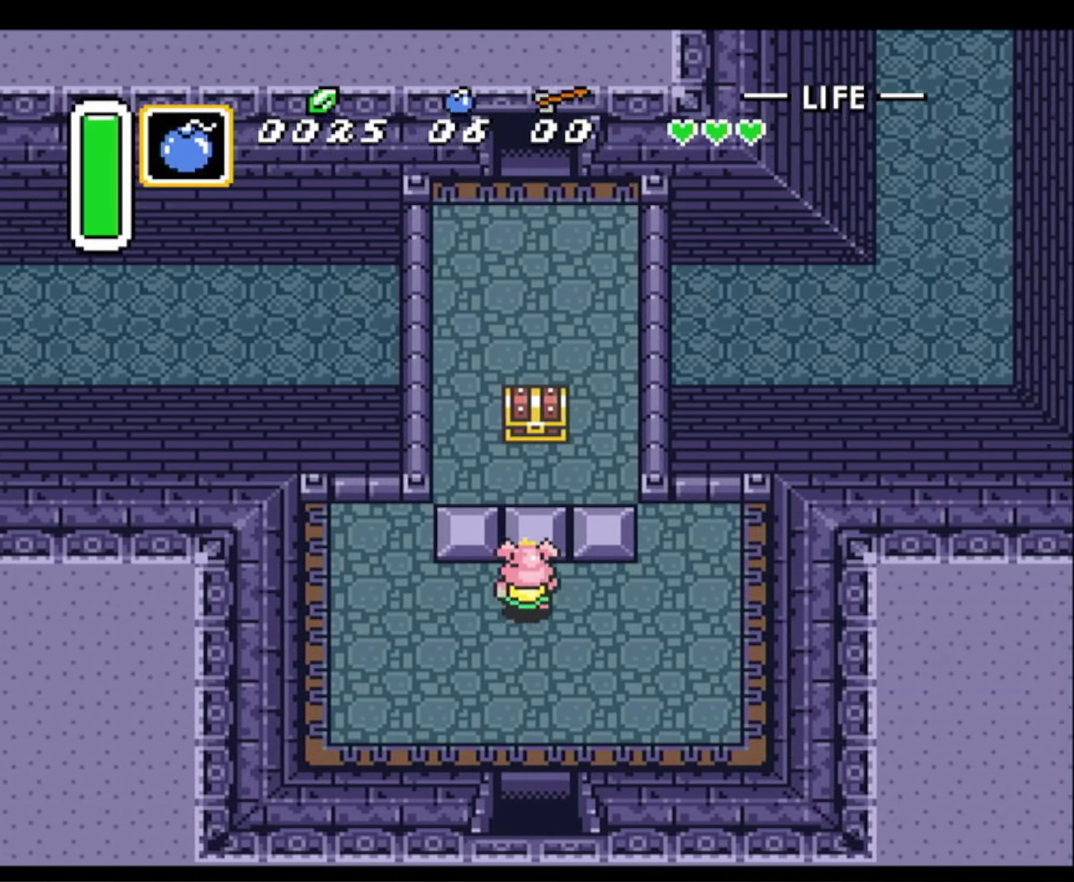
{"dt_ms": 500, "buttons": ["DPAD_UP"], "events": [[83, "DPAD_RIGHT", "up"]]}
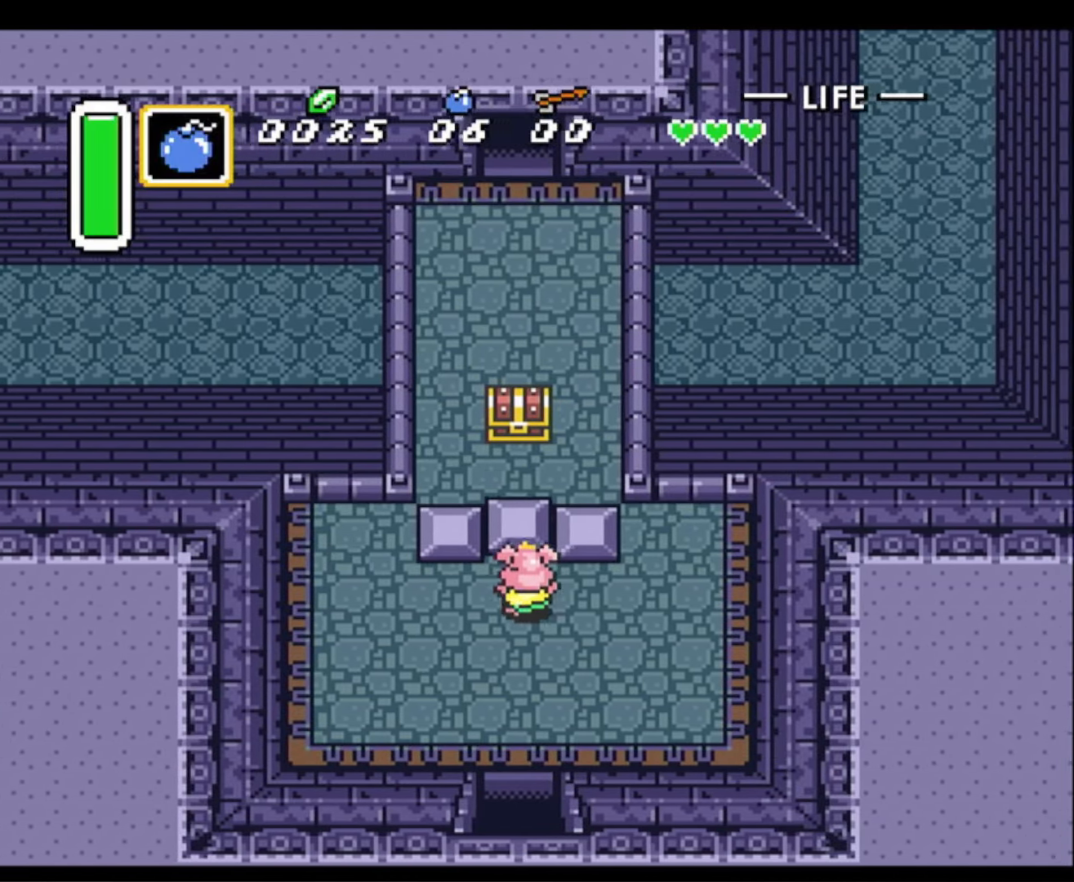
{"dt_ms": 500, "buttons": ["DPAD_RIGHT"], "events": [[317, "DPAD_RIGHT", "down"], [367, "DPAD_UP", "up"]]}
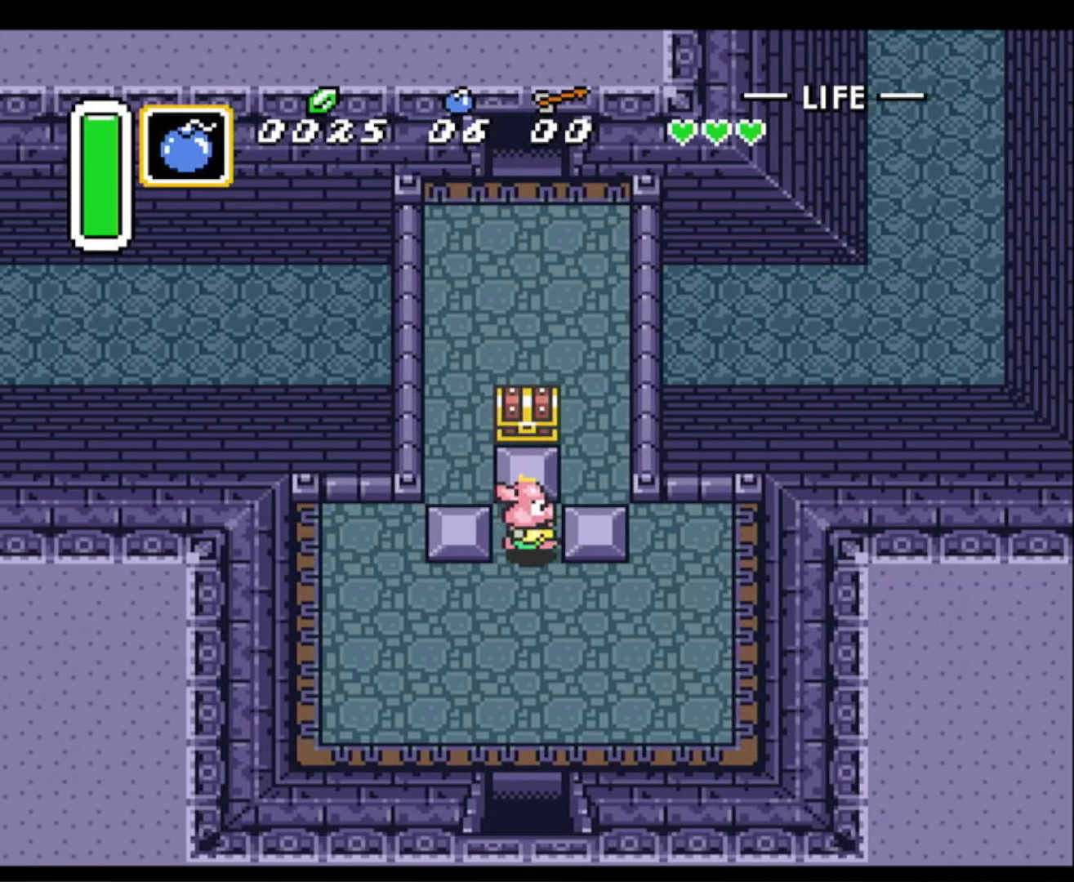
{"dt_ms": 500, "buttons": ["DPAD_UP", "DPAD_RIGHT"], "events": [[483, "DPAD_UP", "down"]]}
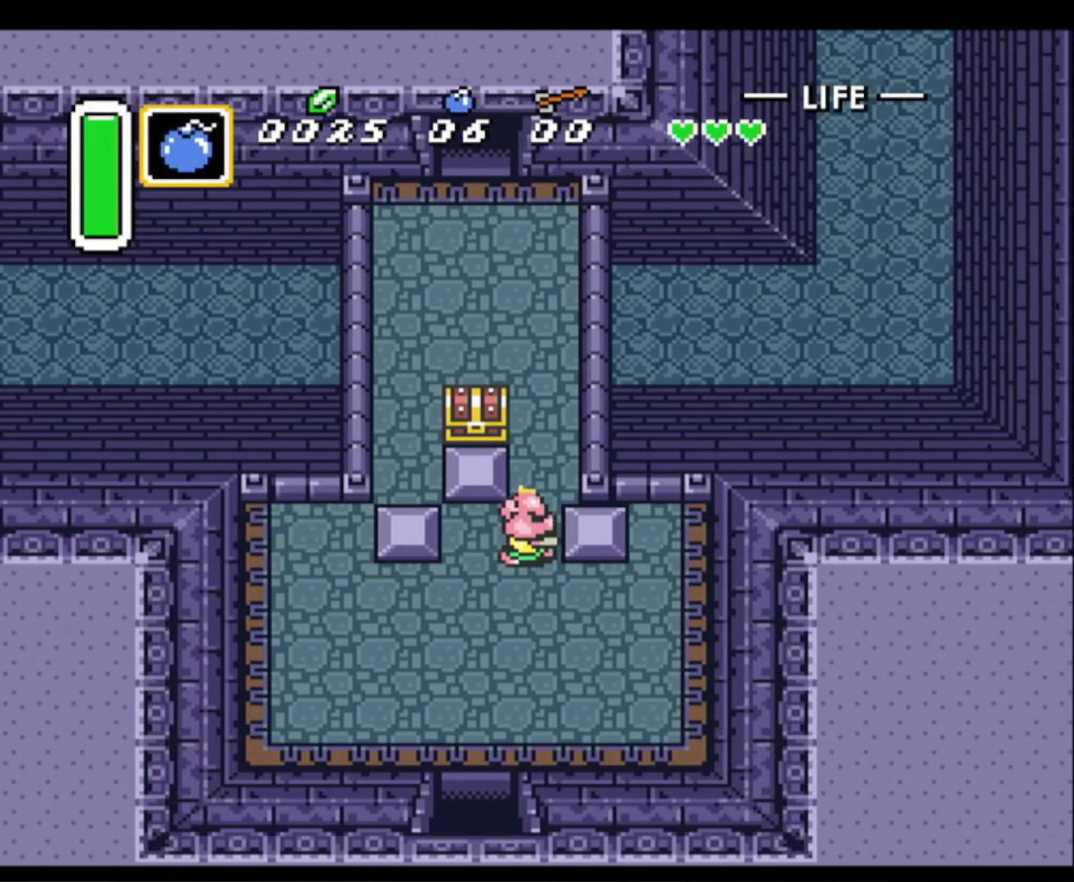
{"dt_ms": 500, "buttons": ["DPAD_UP"], "events": [[67, "DPAD_RIGHT", "up"]]}
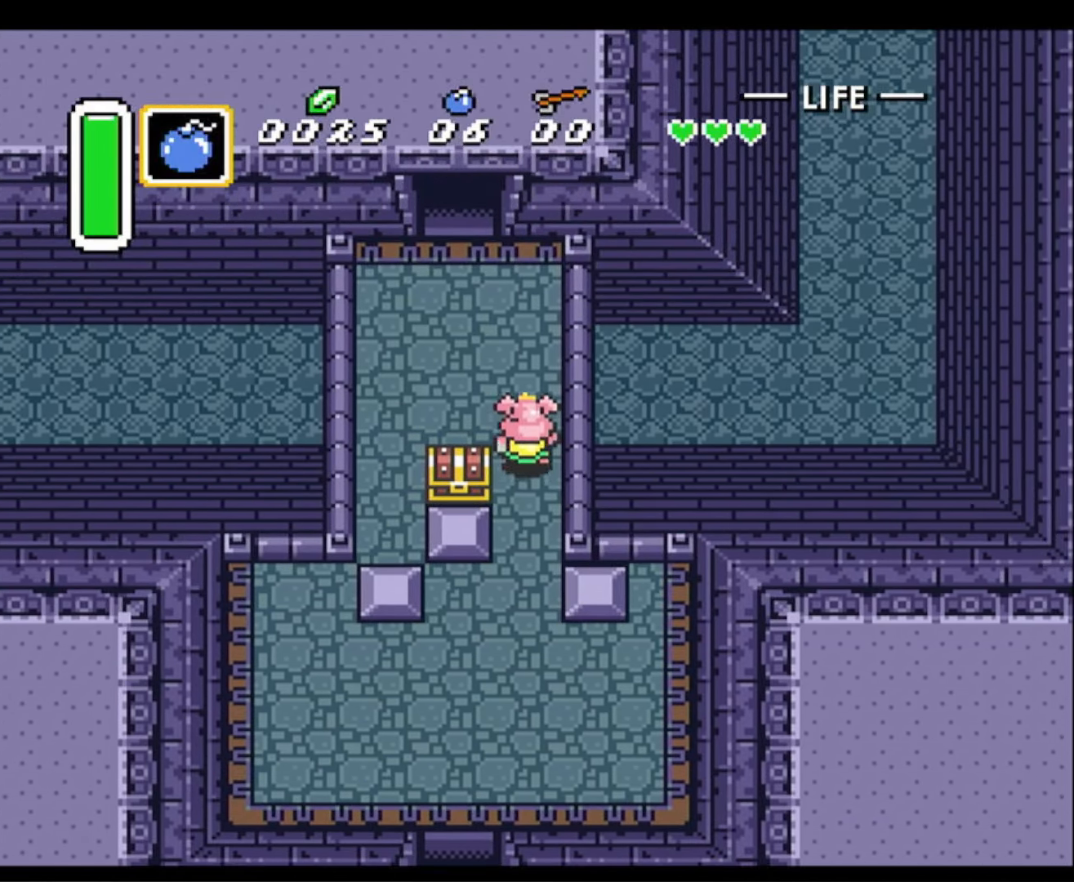
{"dt_ms": 500, "buttons": ["DPAD_UP"], "events": [[100, "DPAD_LEFT", "down"], [333, "DPAD_LEFT", "up"]]}
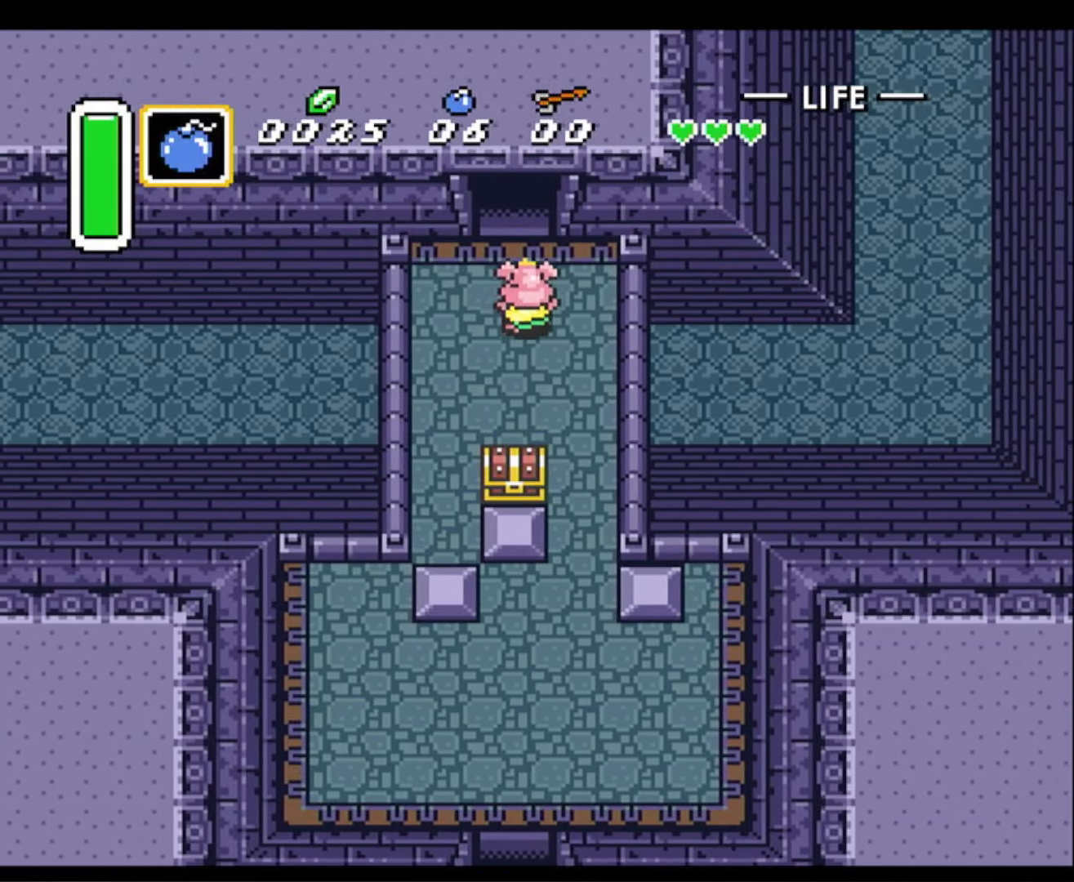
{"dt_ms": 500, "buttons": ["DPAD_UP"], "events": []}
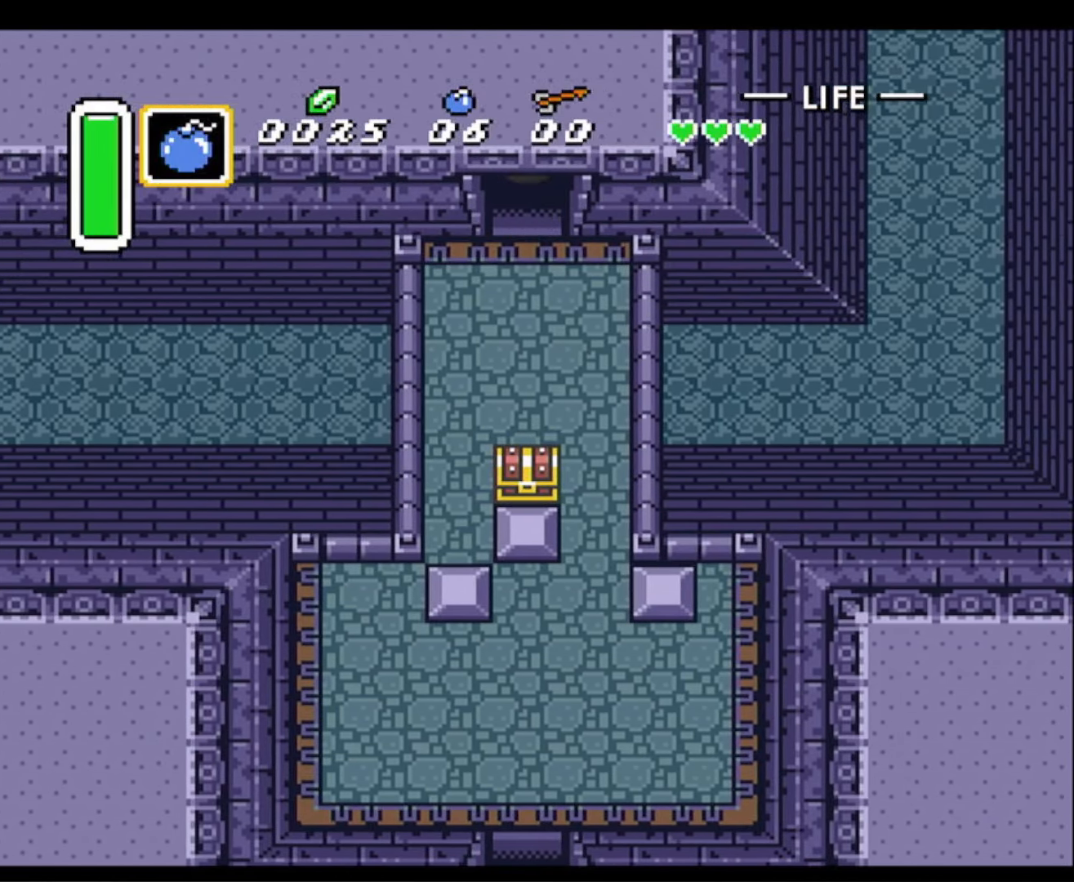
{"dt_ms": 500, "buttons": [], "events": [[334, "DPAD_UP", "up"]]}
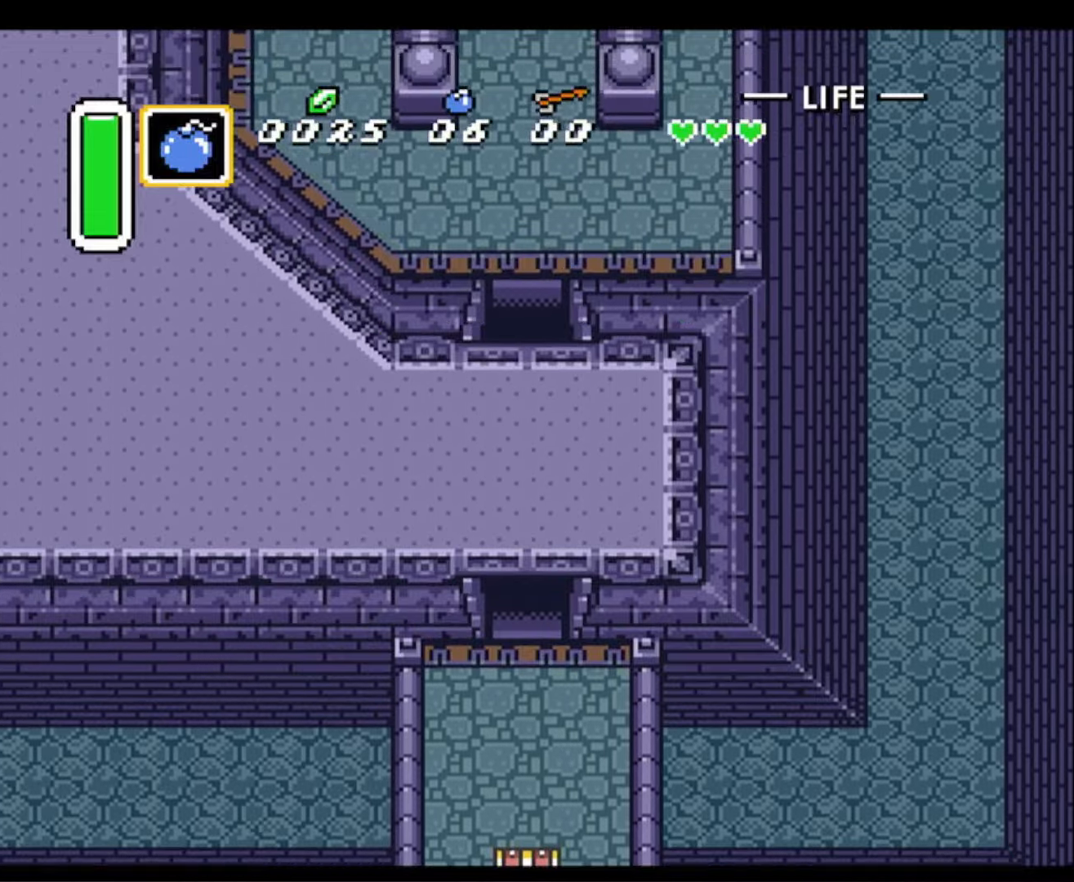
{"dt_ms": 500, "buttons": ["DPAD_RIGHT"], "events": [[67, "DPAD_RIGHT", "down"]]}
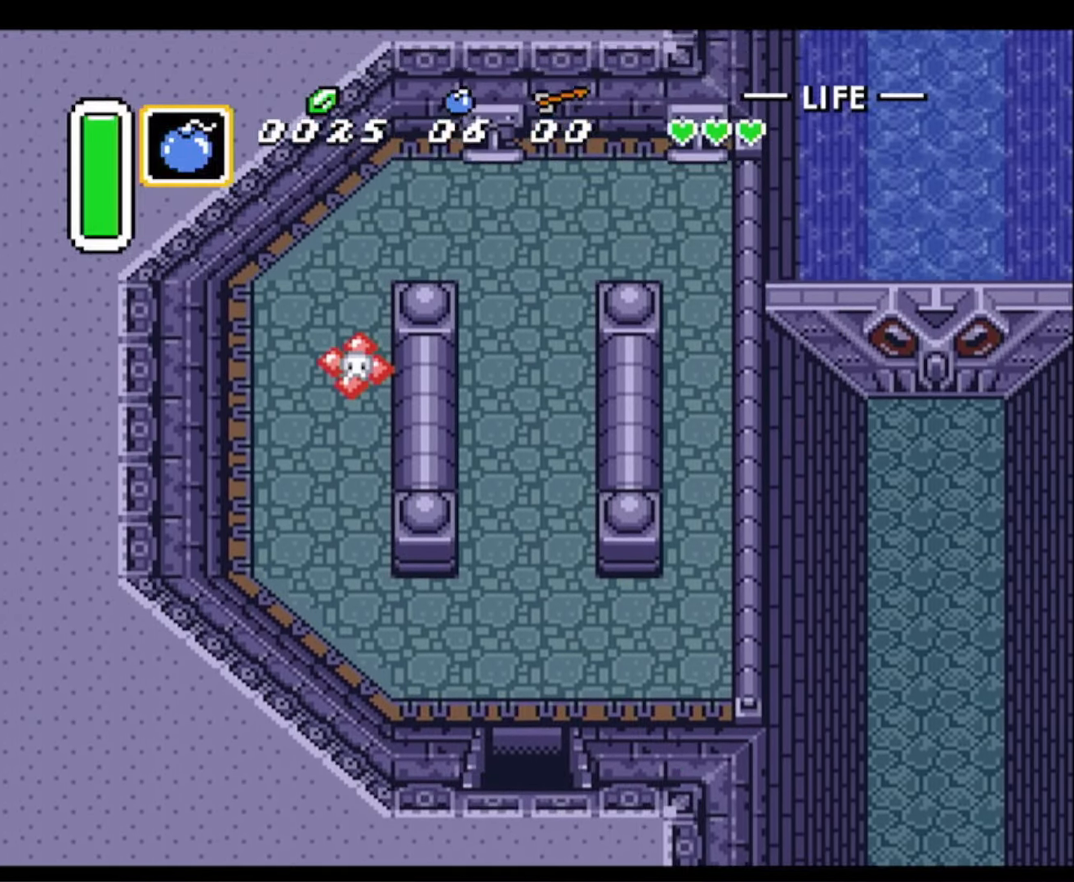
{"dt_ms": 500, "buttons": ["DPAD_RIGHT"], "events": []}
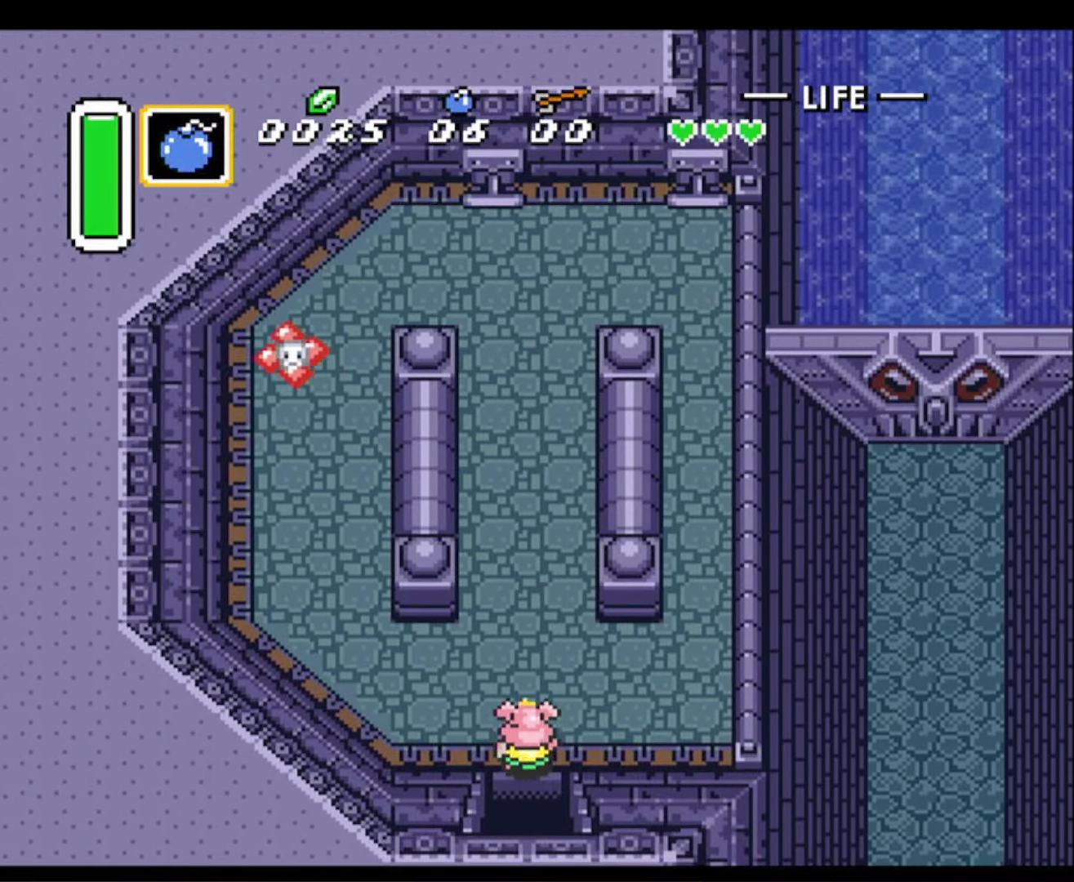
{"dt_ms": 500, "buttons": ["DPAD_UP", "DPAD_RIGHT"], "events": [[450, "DPAD_UP", "down"]]}
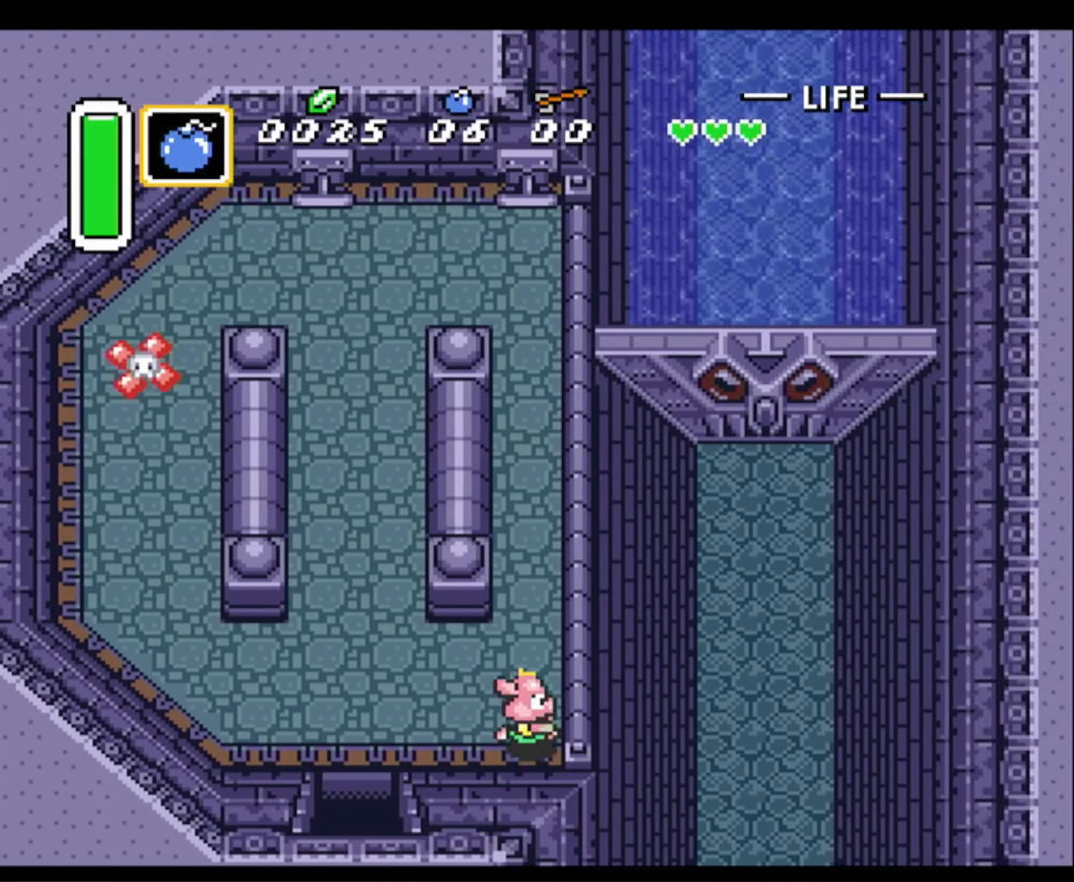
{"dt_ms": 500, "buttons": ["DPAD_UP"], "events": [[84, "DPAD_RIGHT", "up"]]}
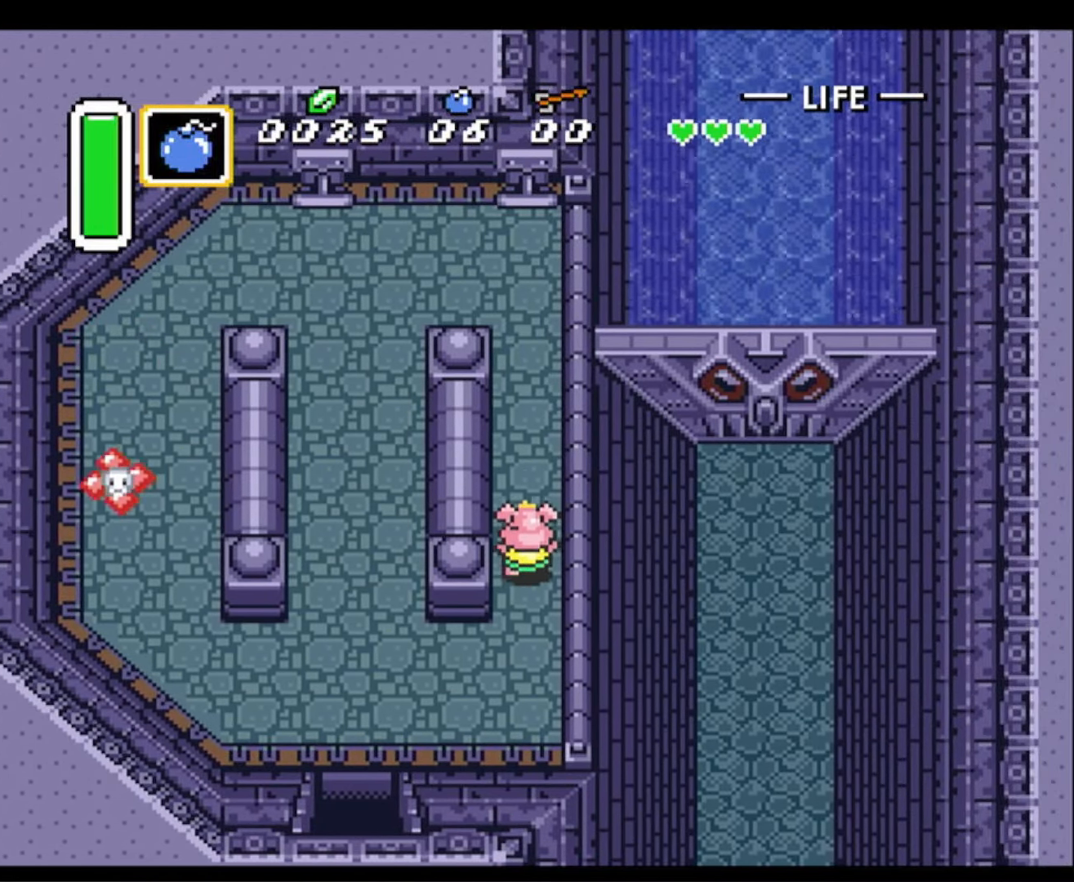
{"dt_ms": 500, "buttons": ["DPAD_UP"], "events": []}
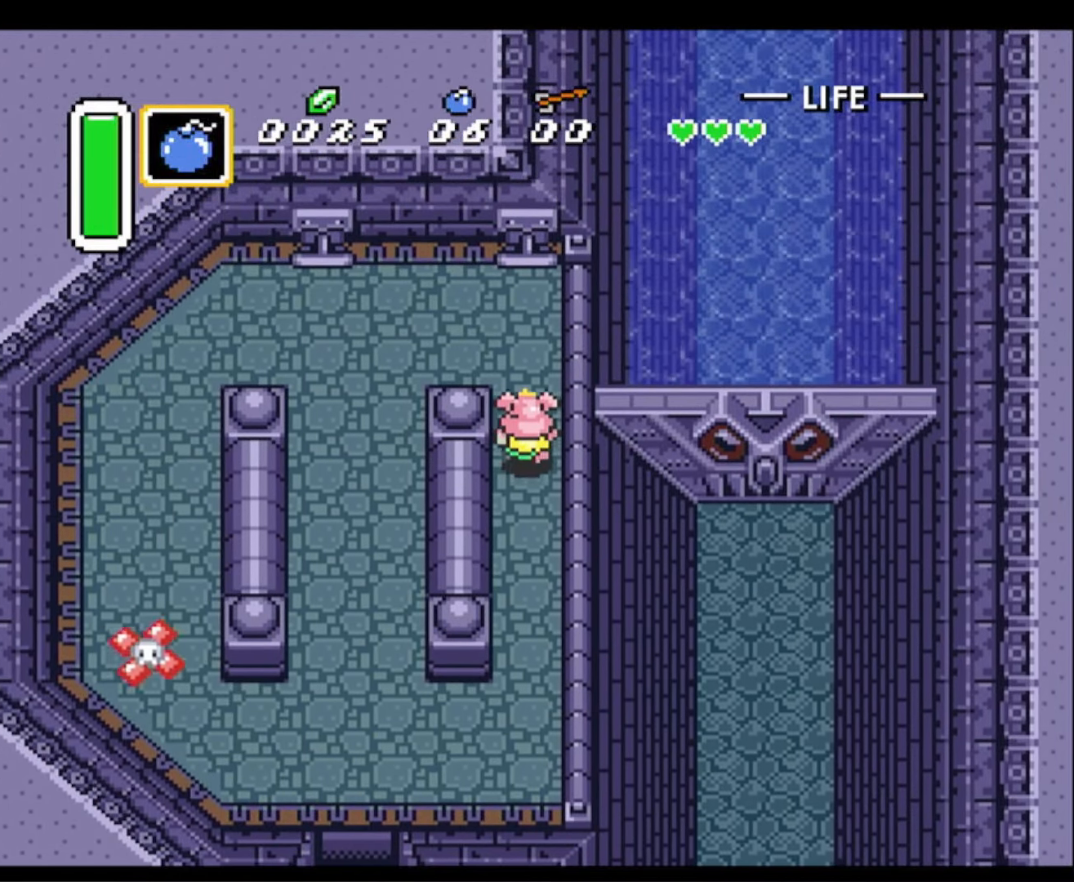
{"dt_ms": 500, "buttons": ["DPAD_UP"], "events": []}
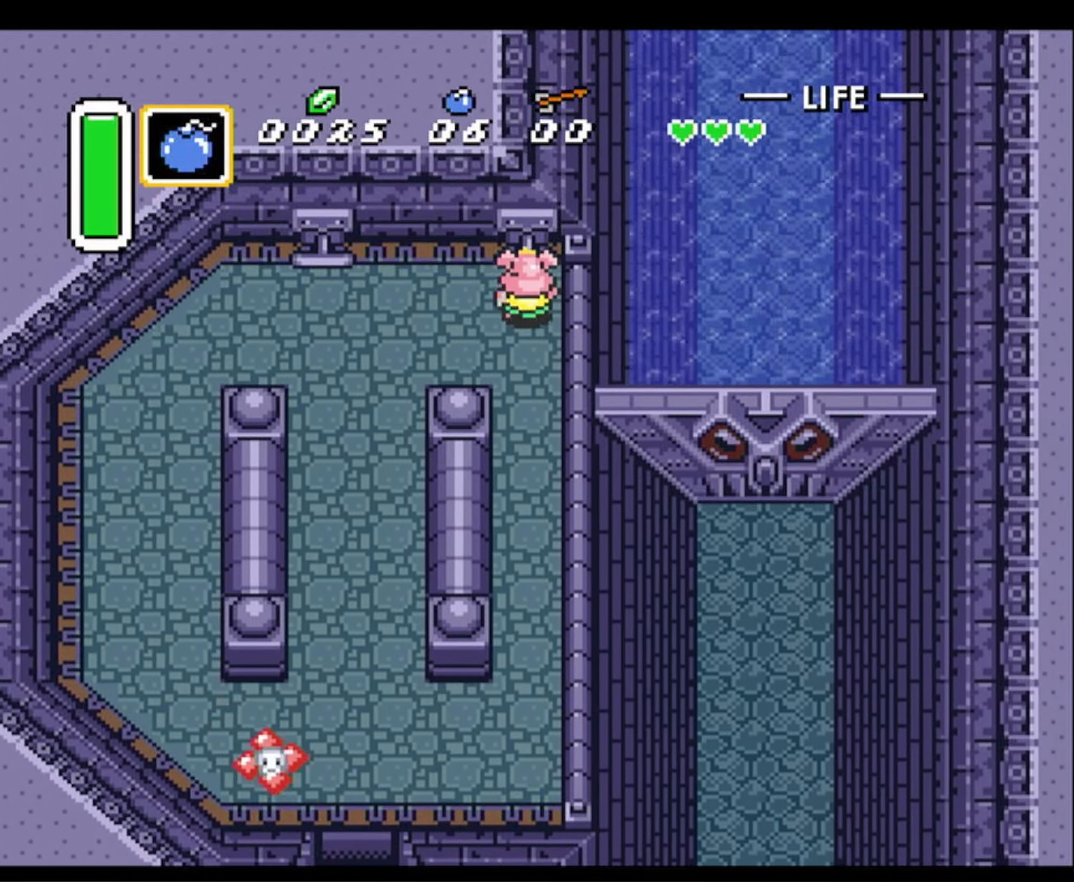
{"dt_ms": 500, "buttons": ["A", "DPAD_DOWN"], "events": [[67, "A", "down"], [100, "DPAD_UP", "up"], [134, "DPAD_DOWN", "down"]]}
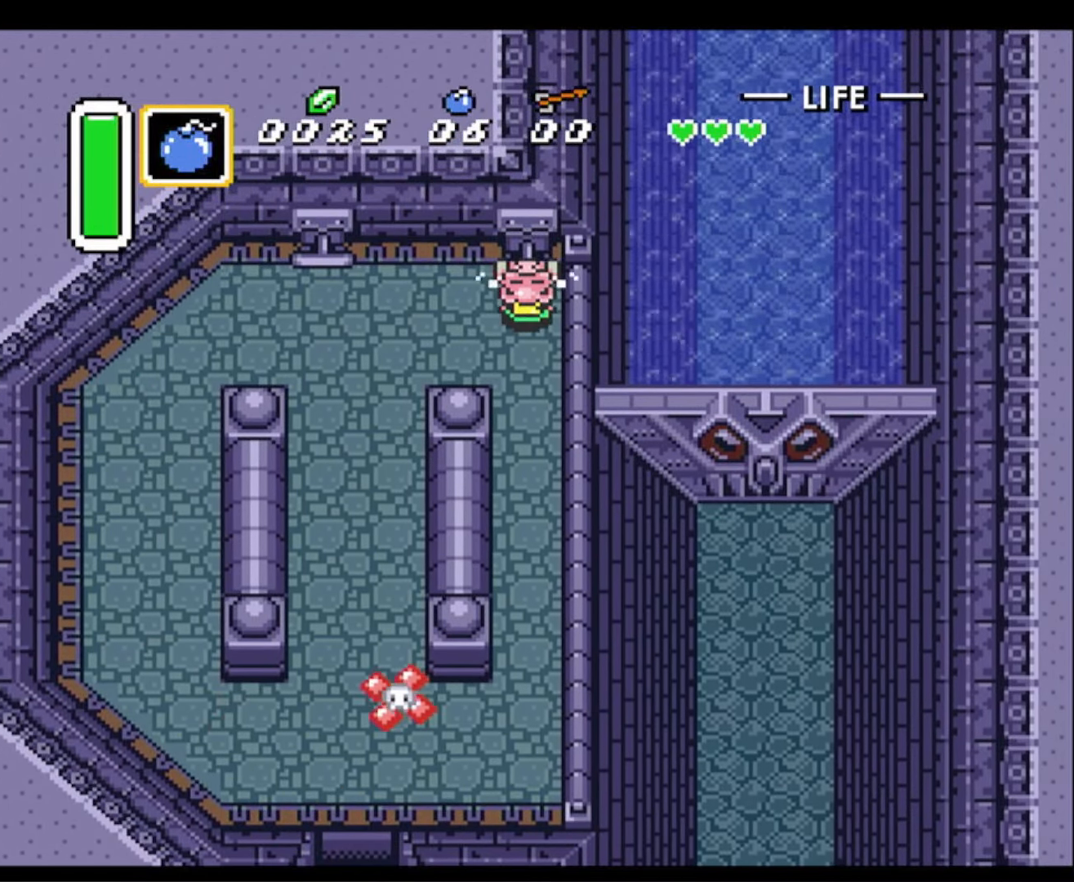
{"dt_ms": 500, "buttons": ["DPAD_DOWN"], "events": [[367, "A", "up"]]}
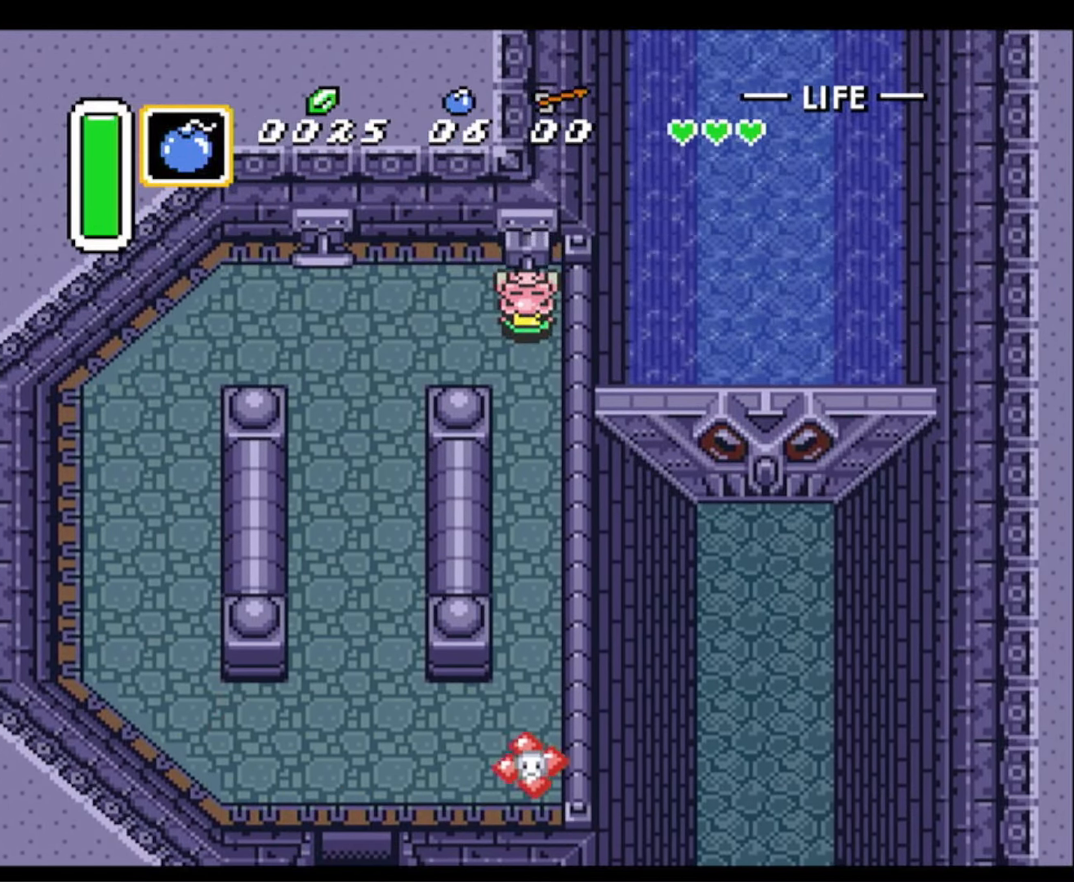
{"dt_ms": 500, "buttons": ["DPAD_DOWN"], "events": []}
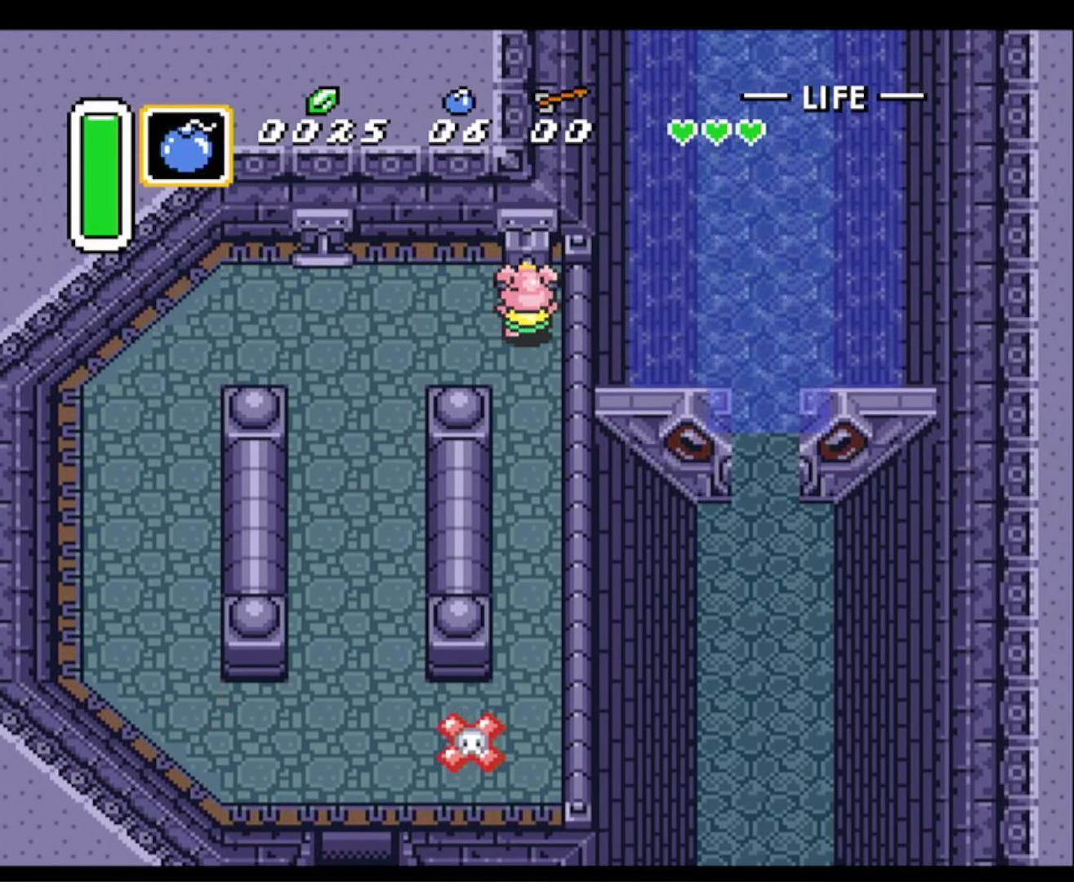
{"dt_ms": 500, "buttons": ["DPAD_DOWN"], "events": []}
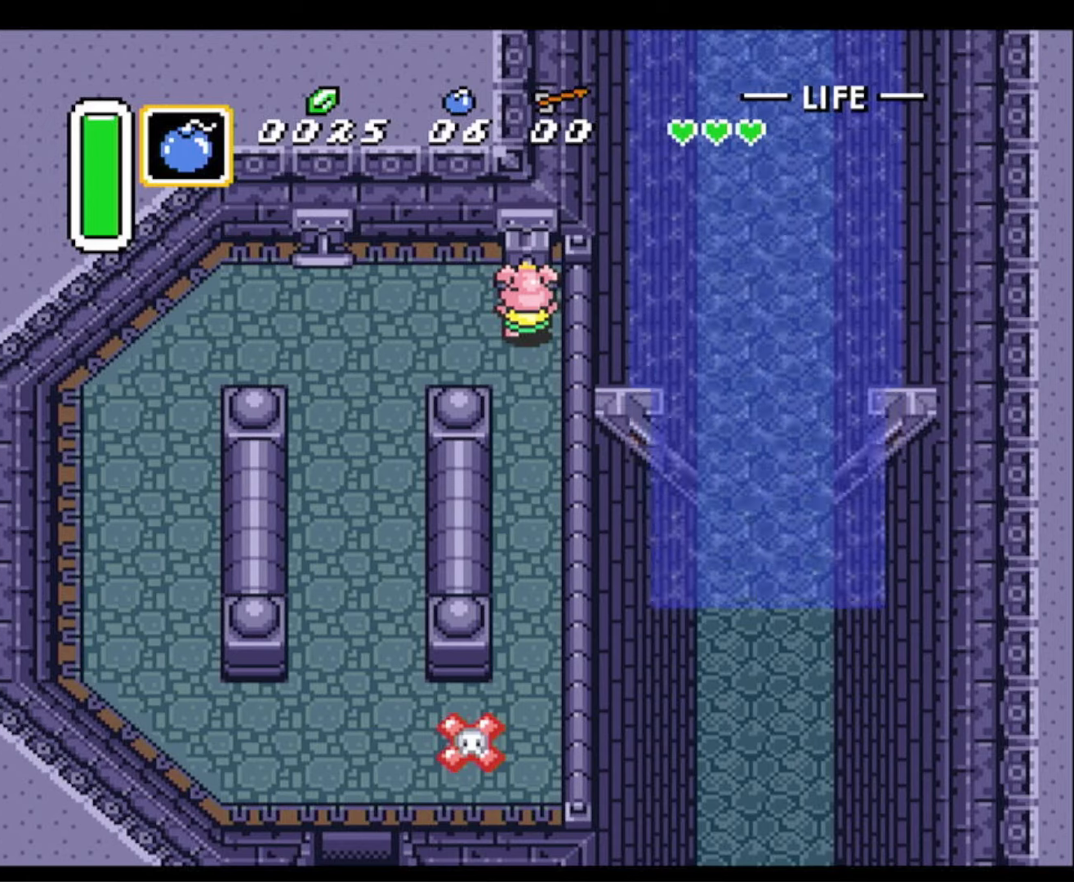
{"dt_ms": 500, "buttons": ["DPAD_DOWN", "DPAD_LEFT"], "events": [[183, "DPAD_LEFT", "down"], [383, "DPAD_LEFT", "up"], [400, "DPAD_LEFT", "down"]]}
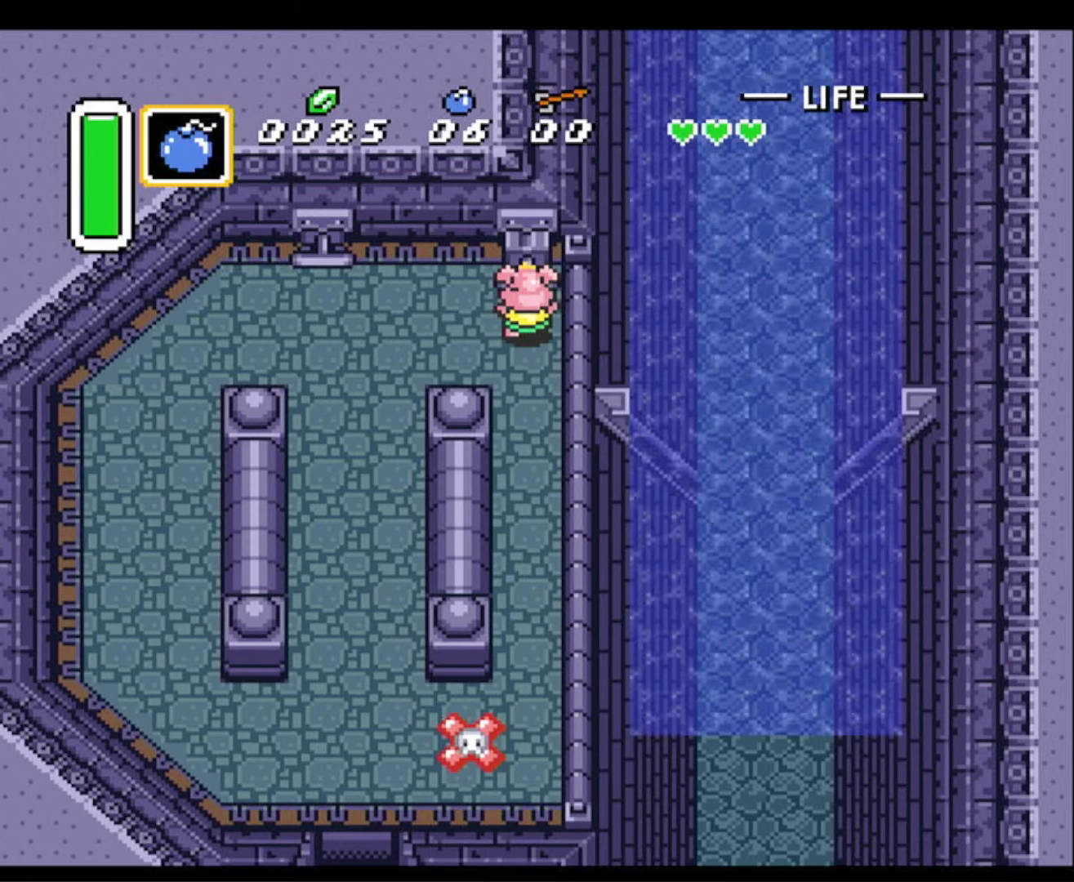
{"dt_ms": 500, "buttons": ["DPAD_DOWN"], "events": [[16, "DPAD_LEFT", "up"]]}
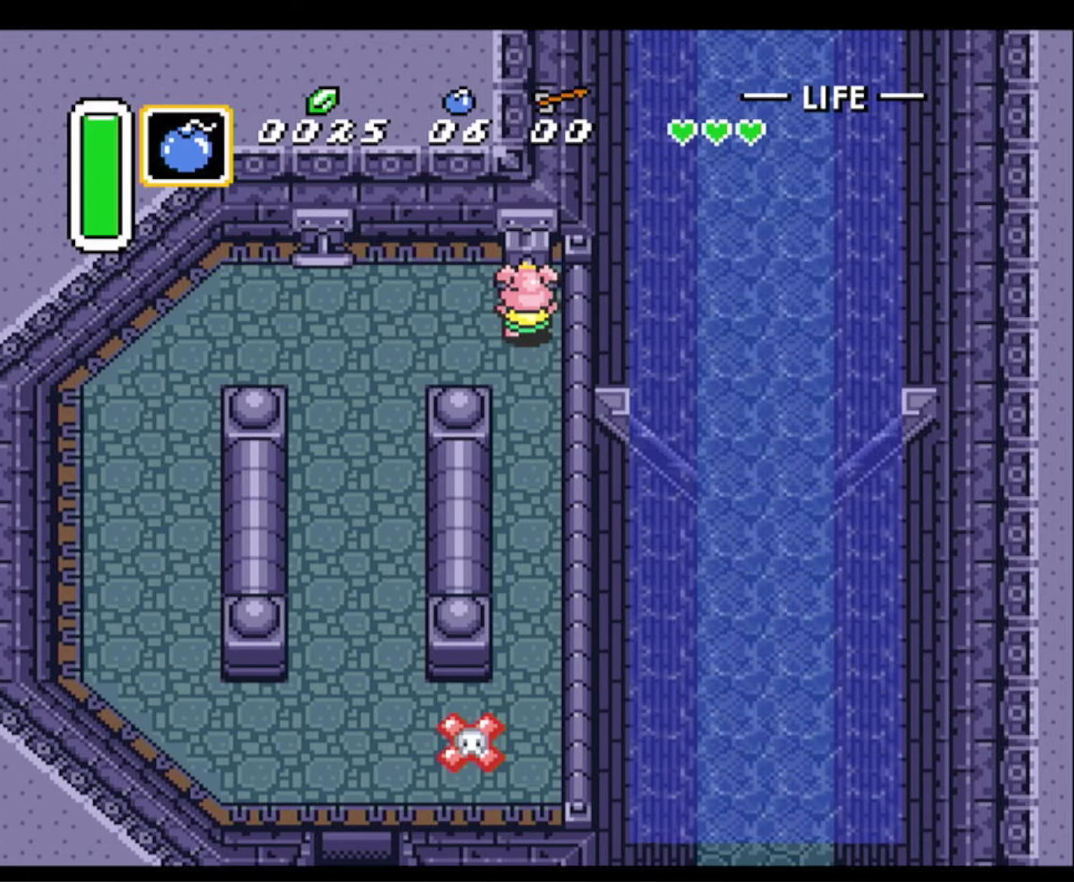
{"dt_ms": 500, "buttons": ["DPAD_DOWN"], "events": []}
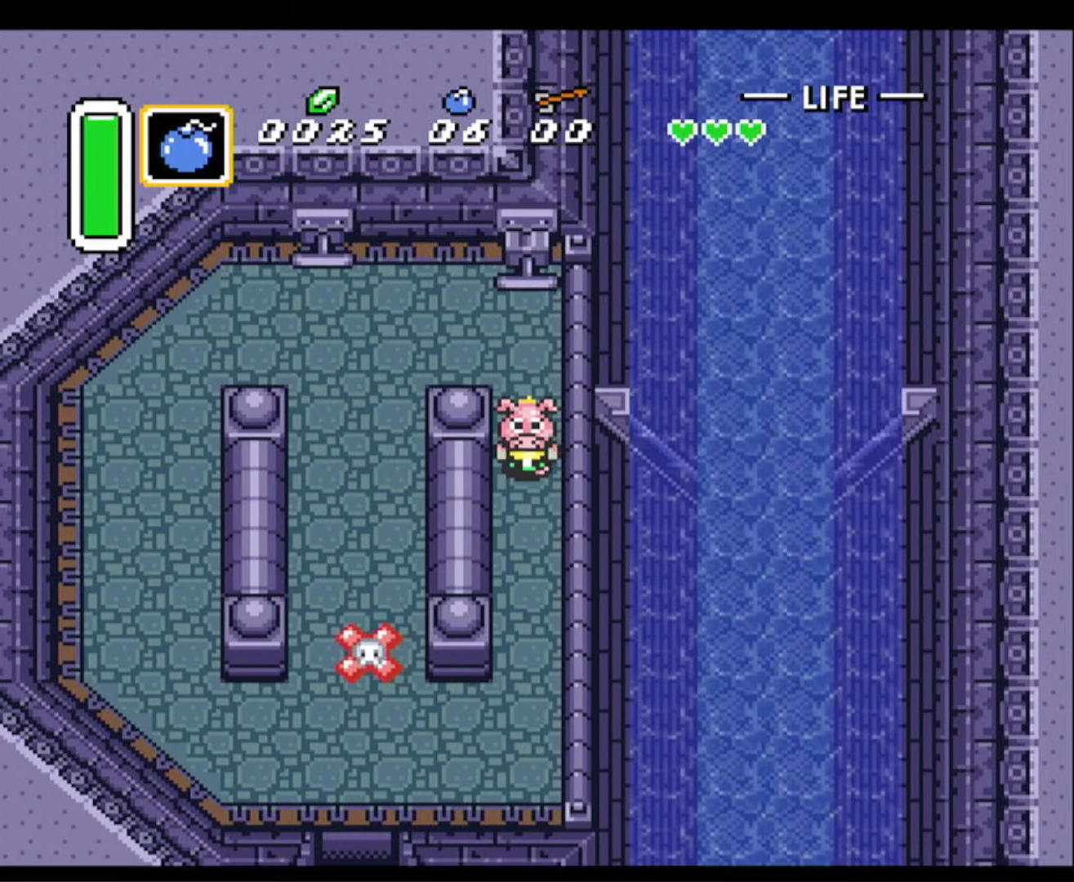
{"dt_ms": 500, "buttons": ["DPAD_DOWN"], "events": []}
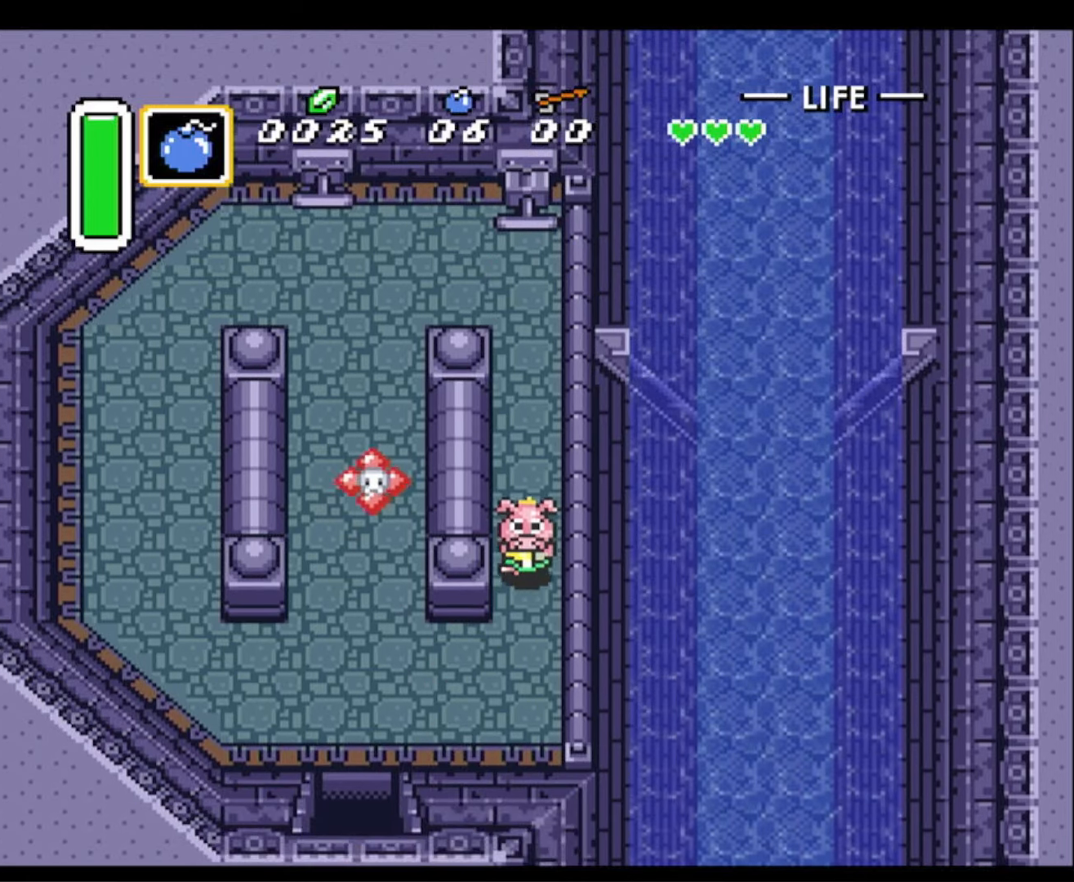
{"dt_ms": 500, "buttons": ["DPAD_DOWN", "DPAD_LEFT"], "events": [[200, "DPAD_LEFT", "down"]]}
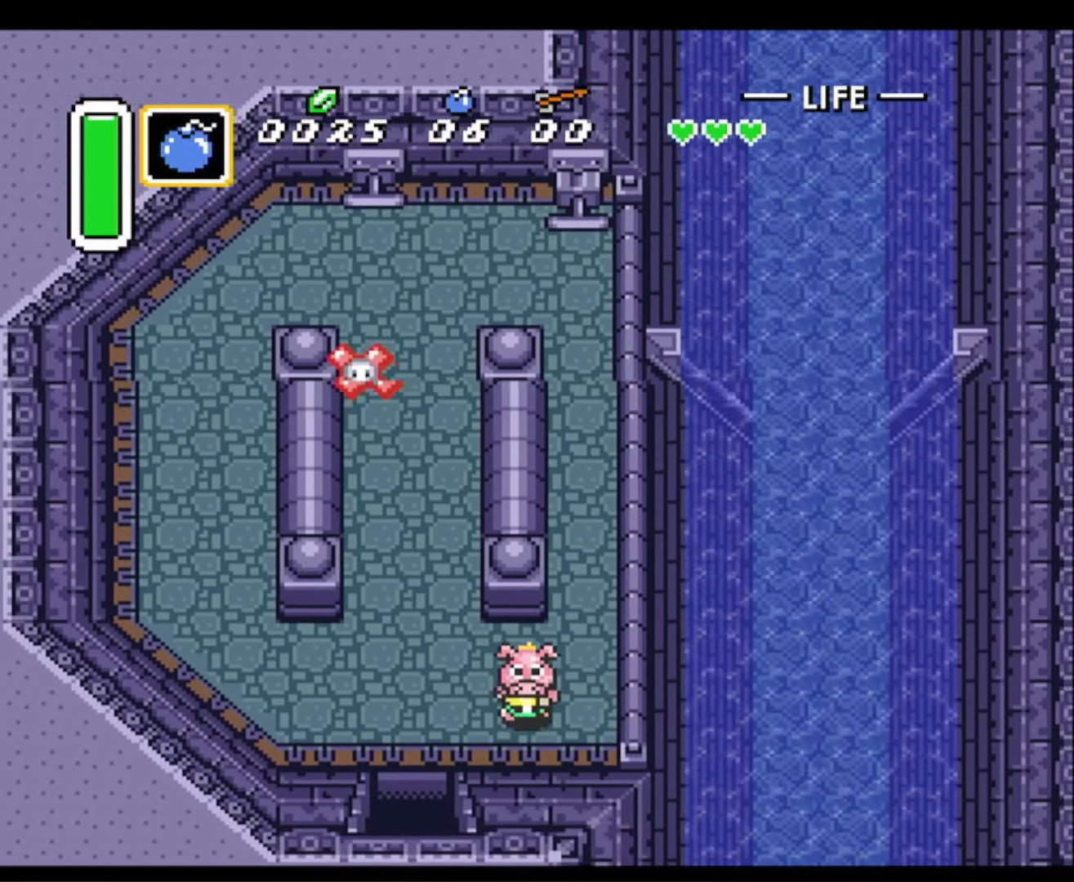
{"dt_ms": 500, "buttons": ["DPAD_DOWN"], "events": [[300, "DPAD_LEFT", "up"]]}
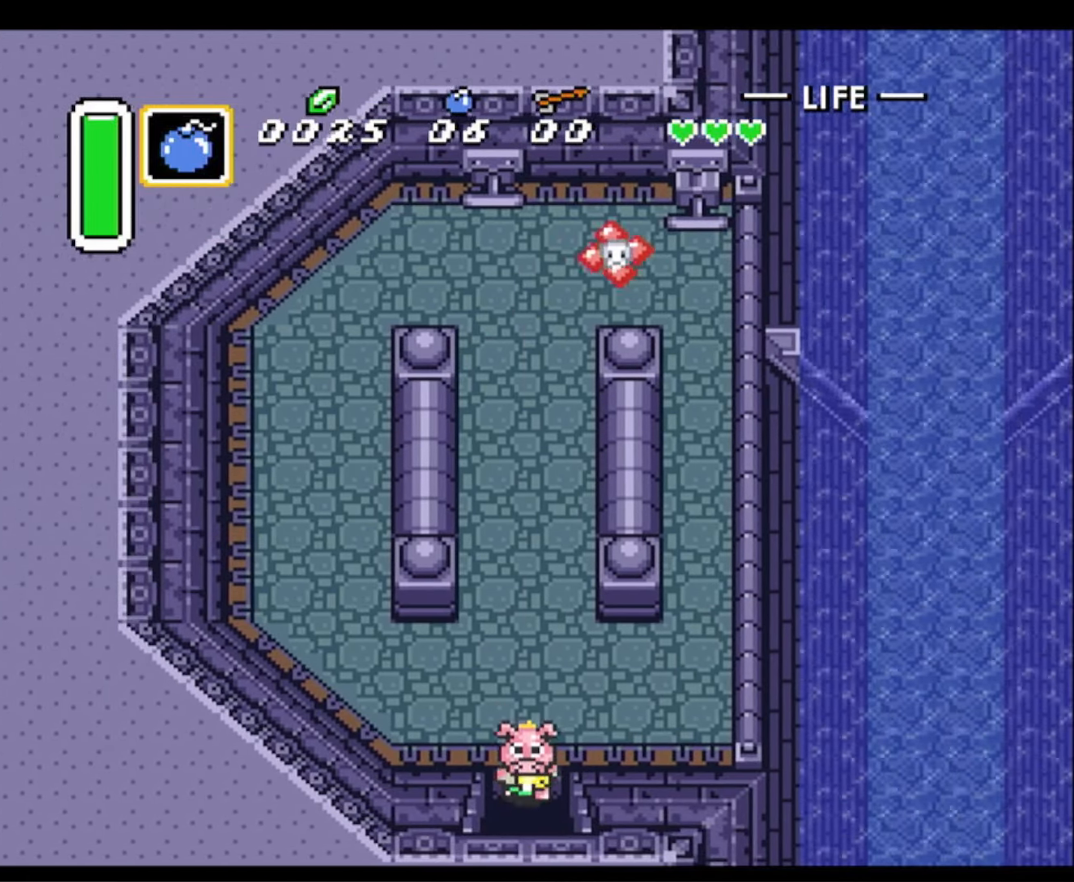
{"dt_ms": 500, "buttons": ["DPAD_DOWN"], "events": []}
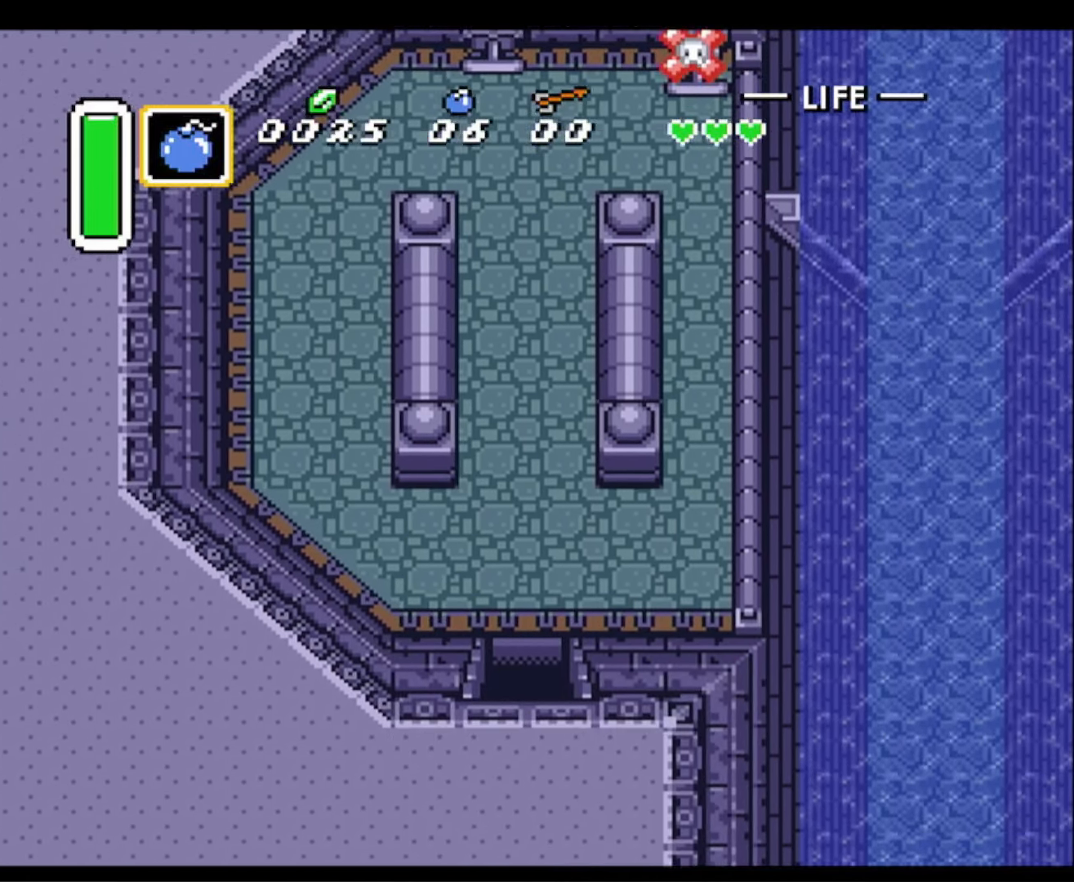
{"dt_ms": 500, "buttons": ["DPAD_DOWN", "DPAD_RIGHT"], "events": [[383, "DPAD_RIGHT", "down"]]}